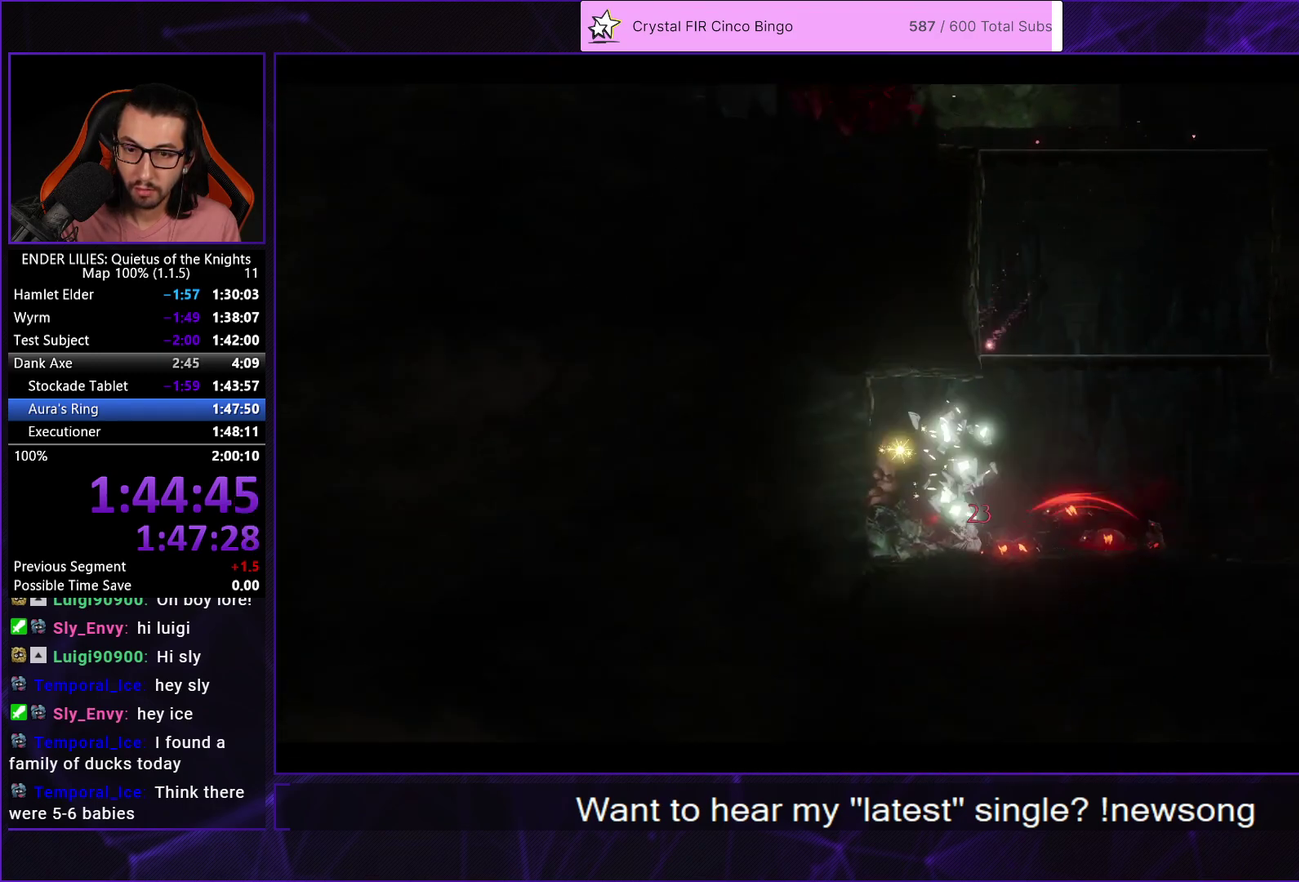
Gameplay with a controller (Xbox layout); each line is a JSON object with the inputs held at the frame after it. "events" lists button and stick changes between this image and that frame as [ms after this image, input, new state], when the widget could be followed in between. This document gives stick clicks only as held states, not as events.
{"buttons": ["A", "DPAD_RIGHT"], "left_stick": "center", "right_stick": "center", "events": [[67, "R2", "down"], [133, "R2", "up"], [250, "DPAD_RIGHT", "down"], [333, "A", "down"], [417, "A", "up"], [500, "A", "down"]]}
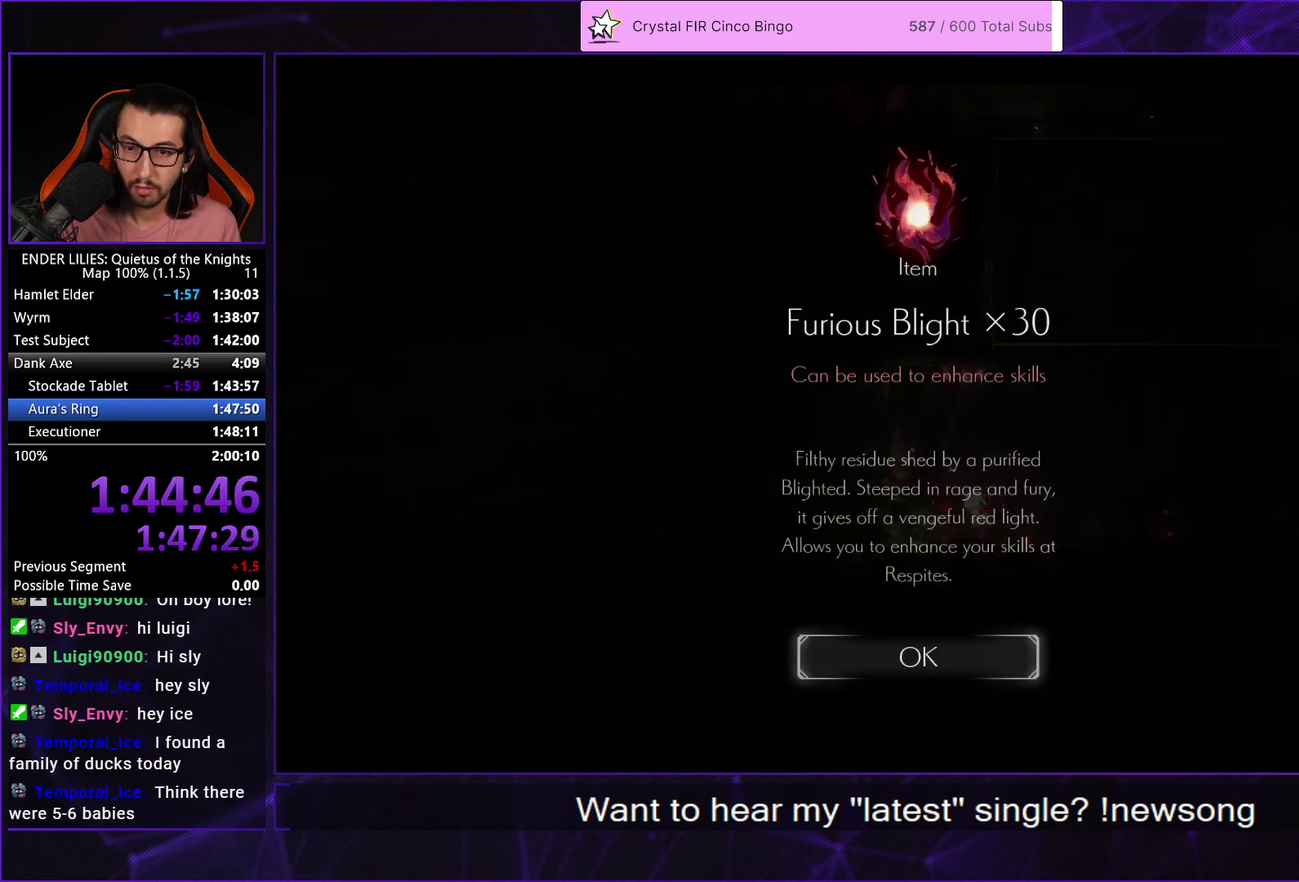
{"buttons": ["DPAD_RIGHT"], "left_stick": "center", "right_stick": "center", "events": [[67, "A", "up"], [133, "A", "down"], [233, "A", "up"], [300, "A", "down"], [450, "A", "up"]]}
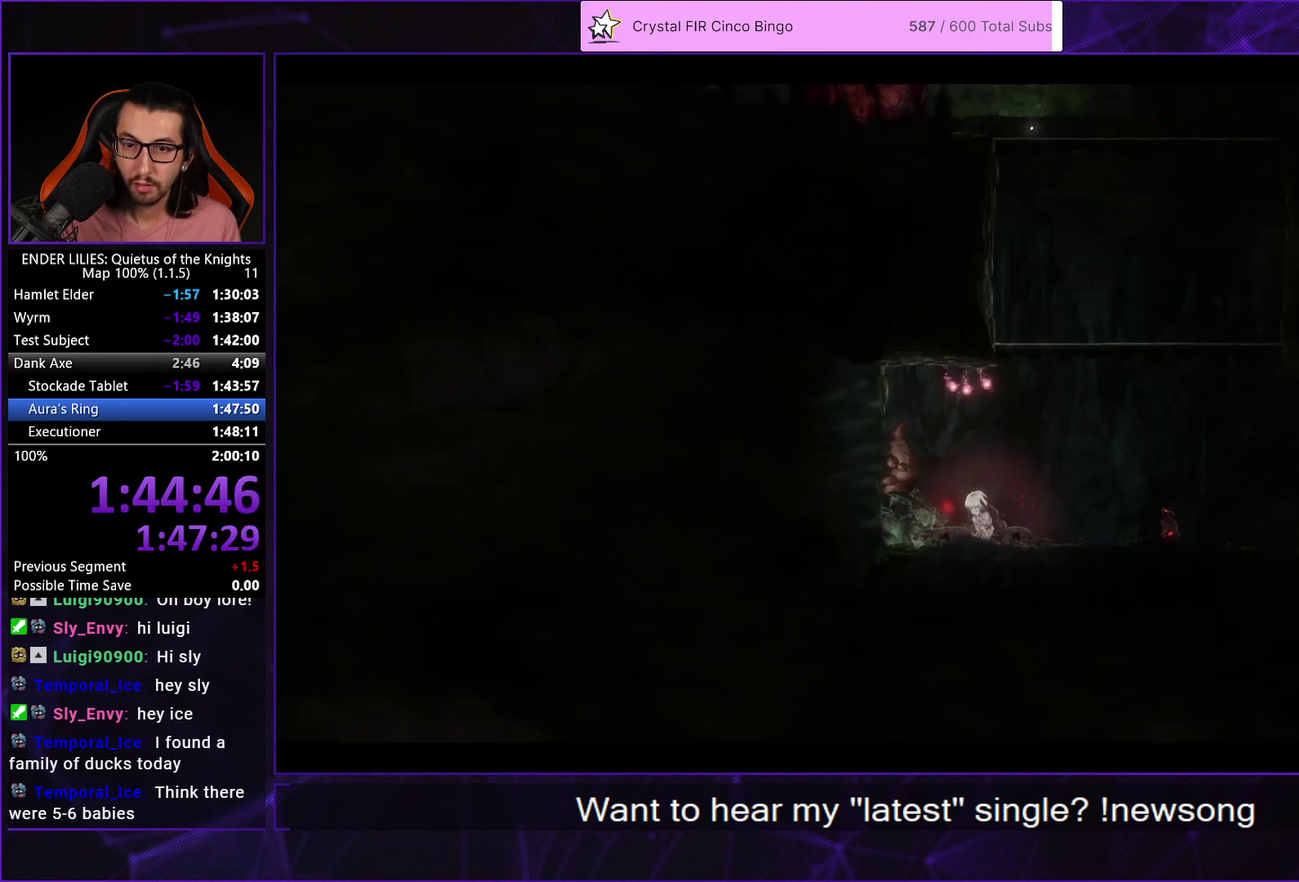
{"buttons": ["DPAD_RIGHT"], "left_stick": "center", "right_stick": "center", "events": []}
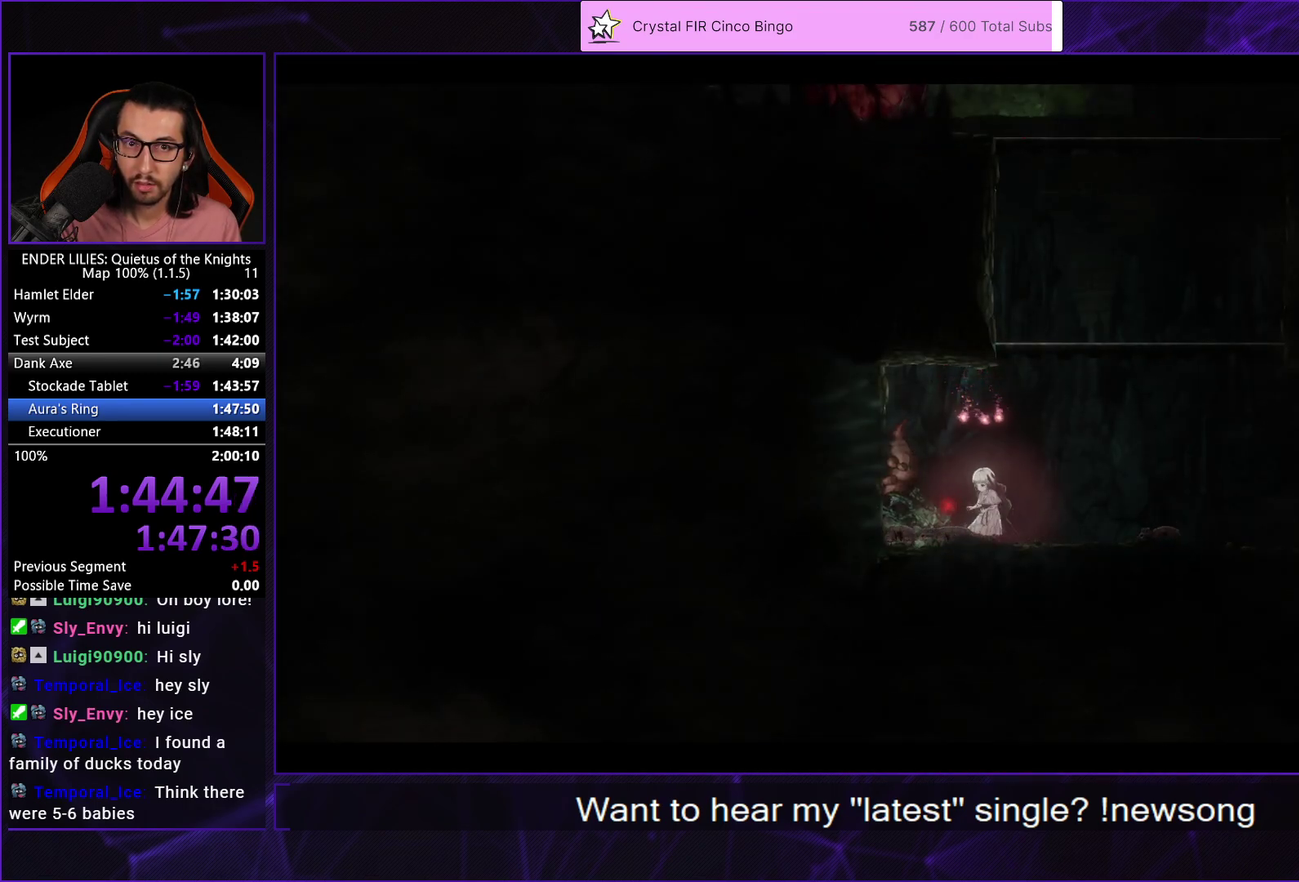
{"buttons": ["A", "DPAD_RIGHT"], "left_stick": "center", "right_stick": "center", "events": [[333, "A", "down"], [433, "A", "up"], [500, "A", "down"]]}
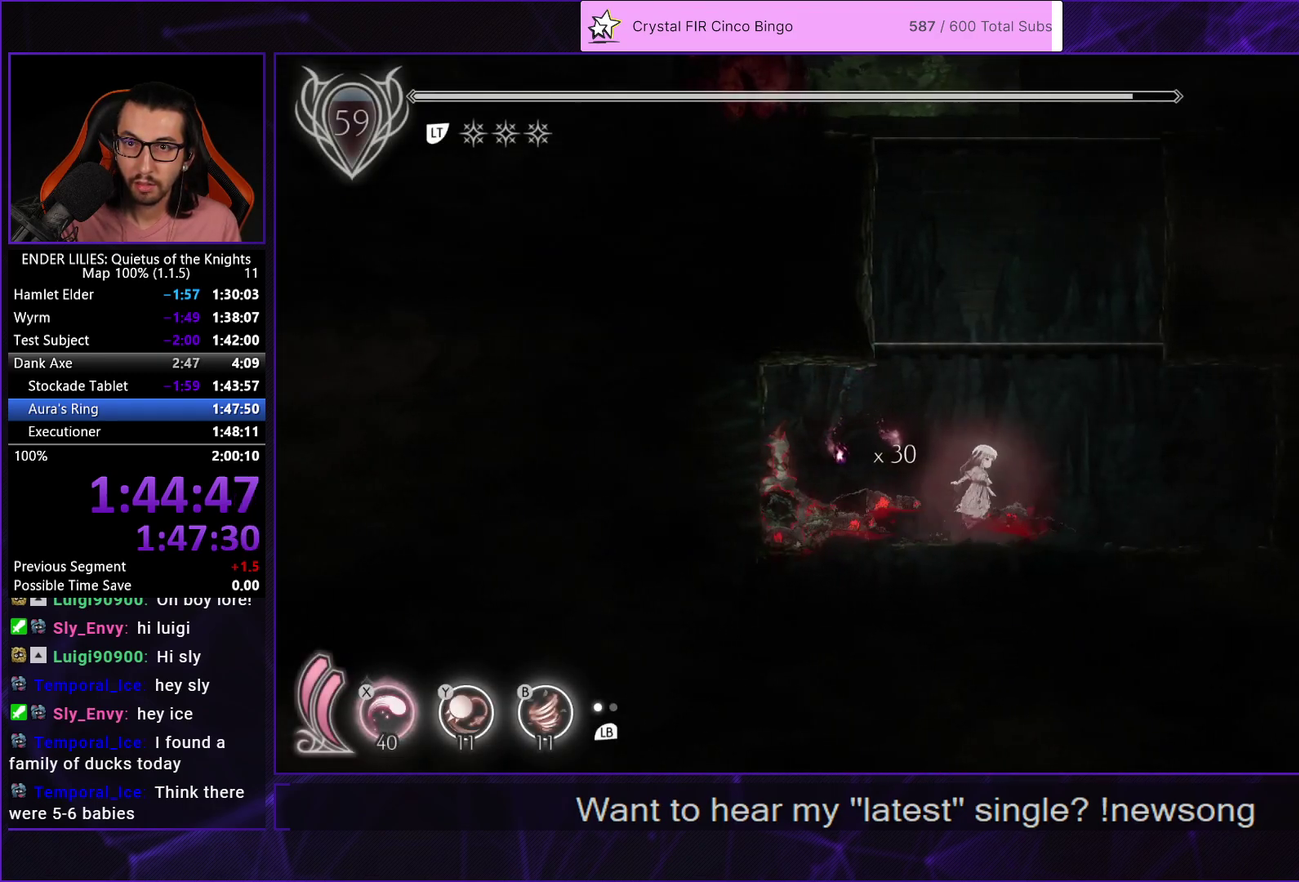
{"buttons": ["A", "L2", "DPAD_RIGHT"], "left_stick": "center", "right_stick": "center", "events": [[83, "A", "up"], [417, "A", "down"], [417, "L2", "down"]]}
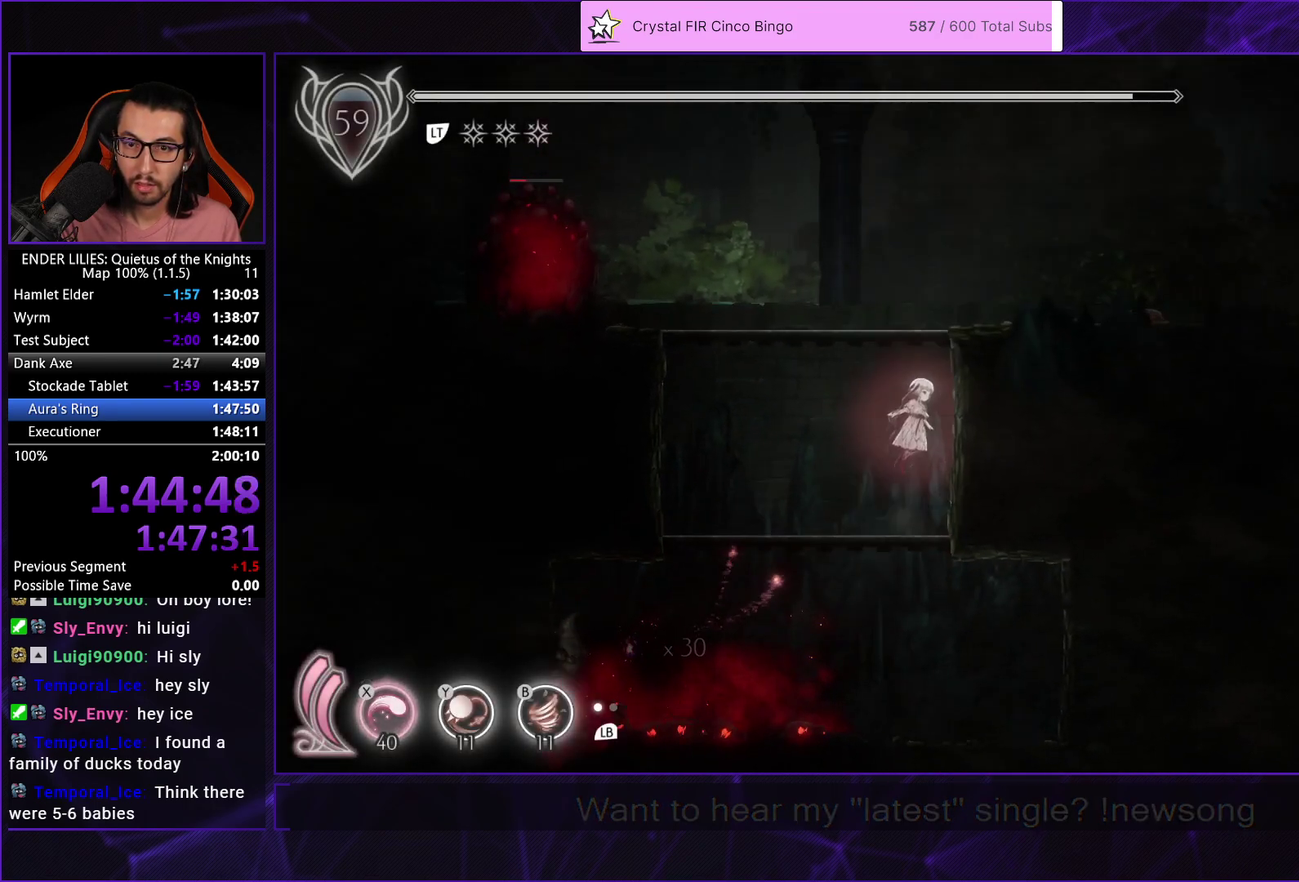
{"buttons": ["R1", "DPAD_RIGHT"], "left_stick": "center", "right_stick": "center", "events": [[67, "L2", "up"], [100, "A", "up"], [317, "L2", "down"], [333, "R1", "down"], [450, "L2", "up"]]}
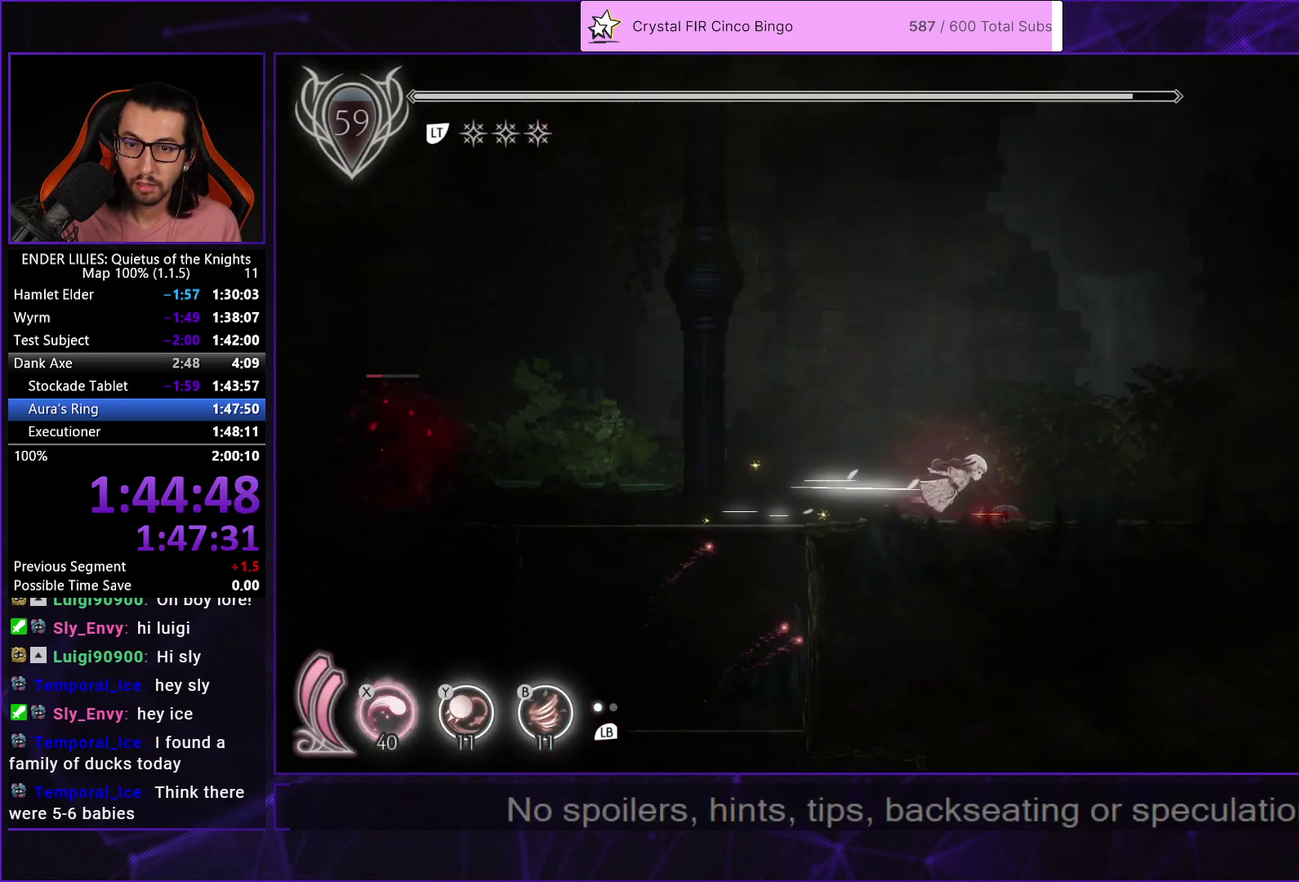
{"buttons": ["DPAD_RIGHT"], "left_stick": "center", "right_stick": "center", "events": [[50, "A", "down"], [83, "R1", "up"], [150, "A", "up"], [167, "R1", "down"], [433, "R1", "up"]]}
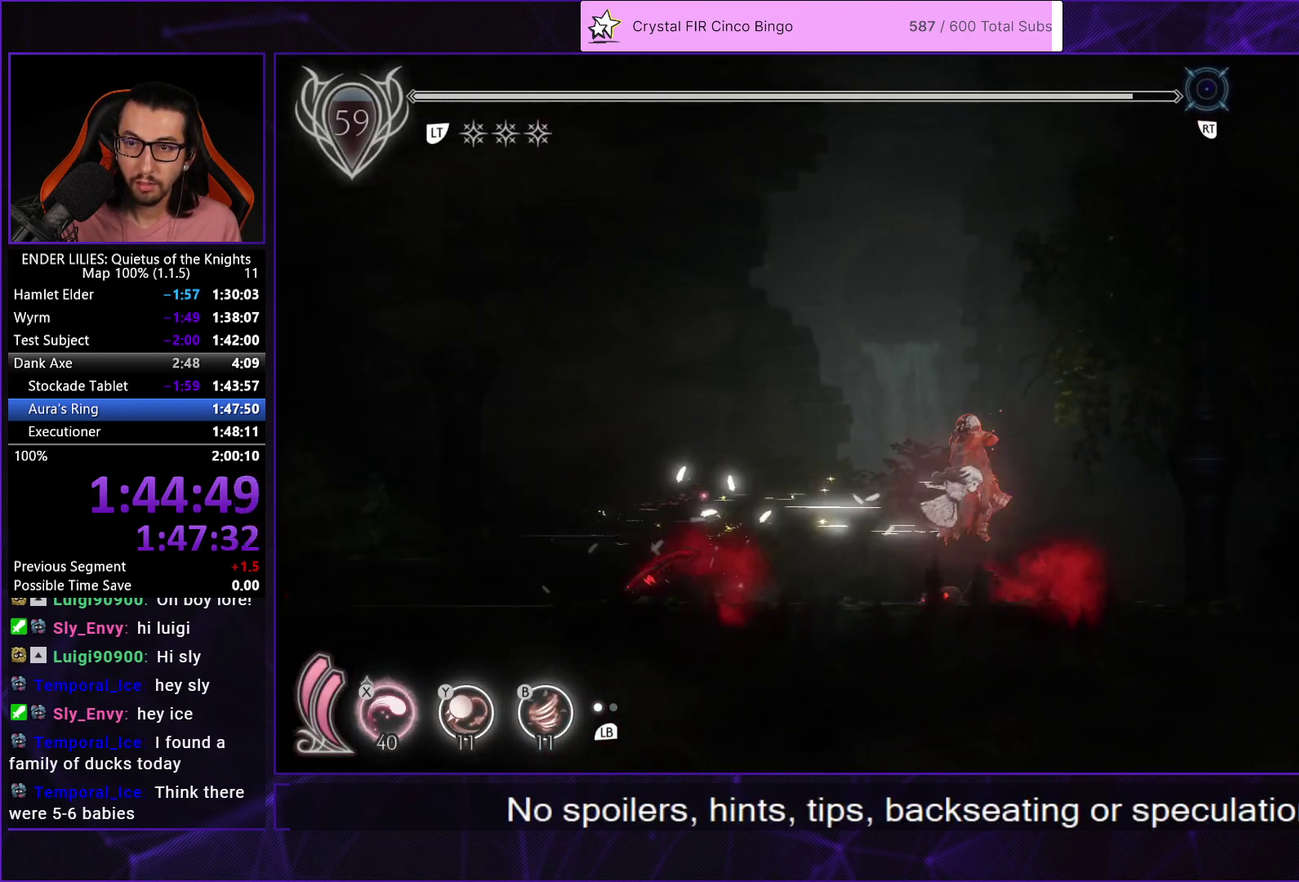
{"buttons": ["DPAD_RIGHT"], "left_stick": "center", "right_stick": "center", "events": [[17, "R2", "down"], [467, "R2", "up"]]}
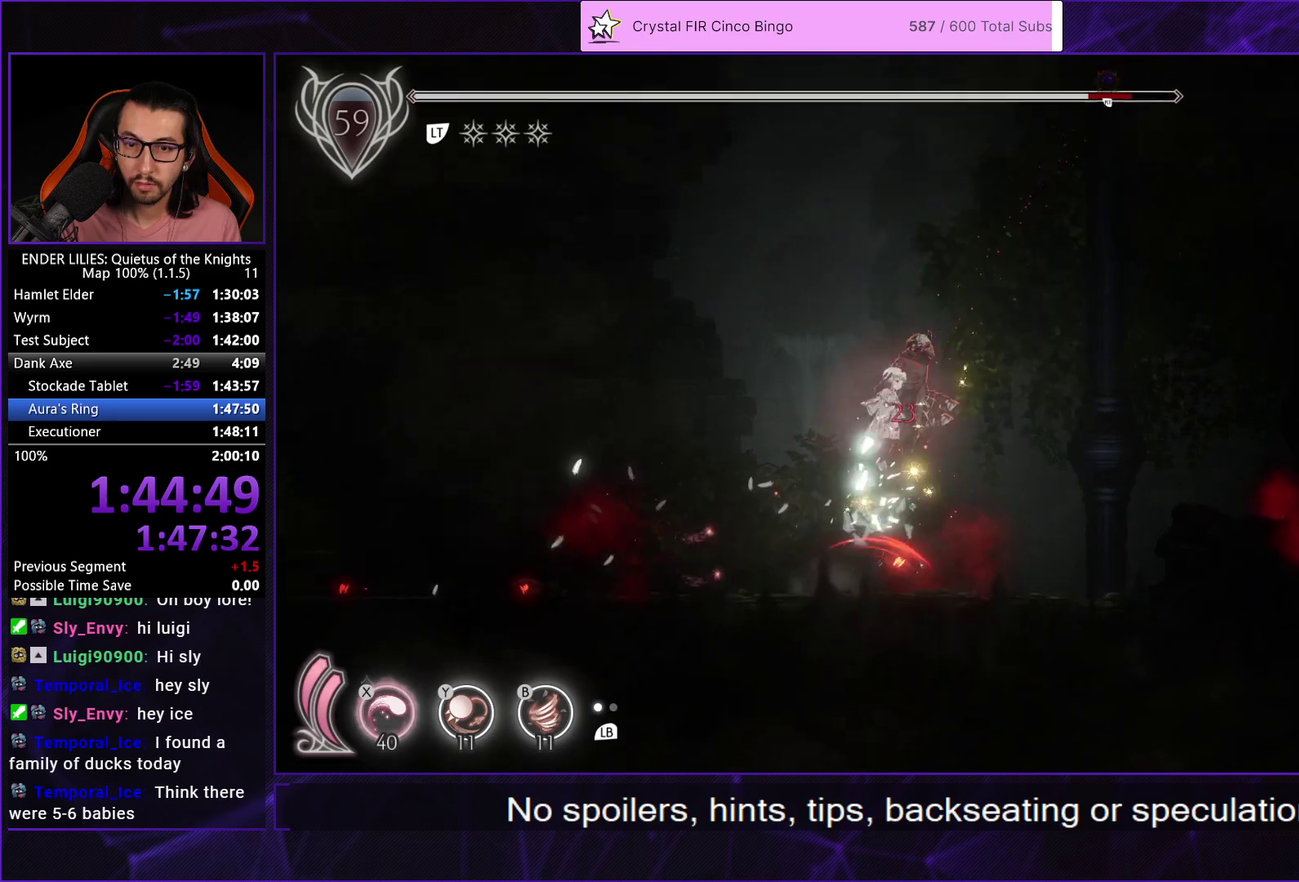
{"buttons": ["R1", "DPAD_RIGHT"], "left_stick": "center", "right_stick": "right", "events": [[333, "R1", "down"], [367, "right_stick", "right"]]}
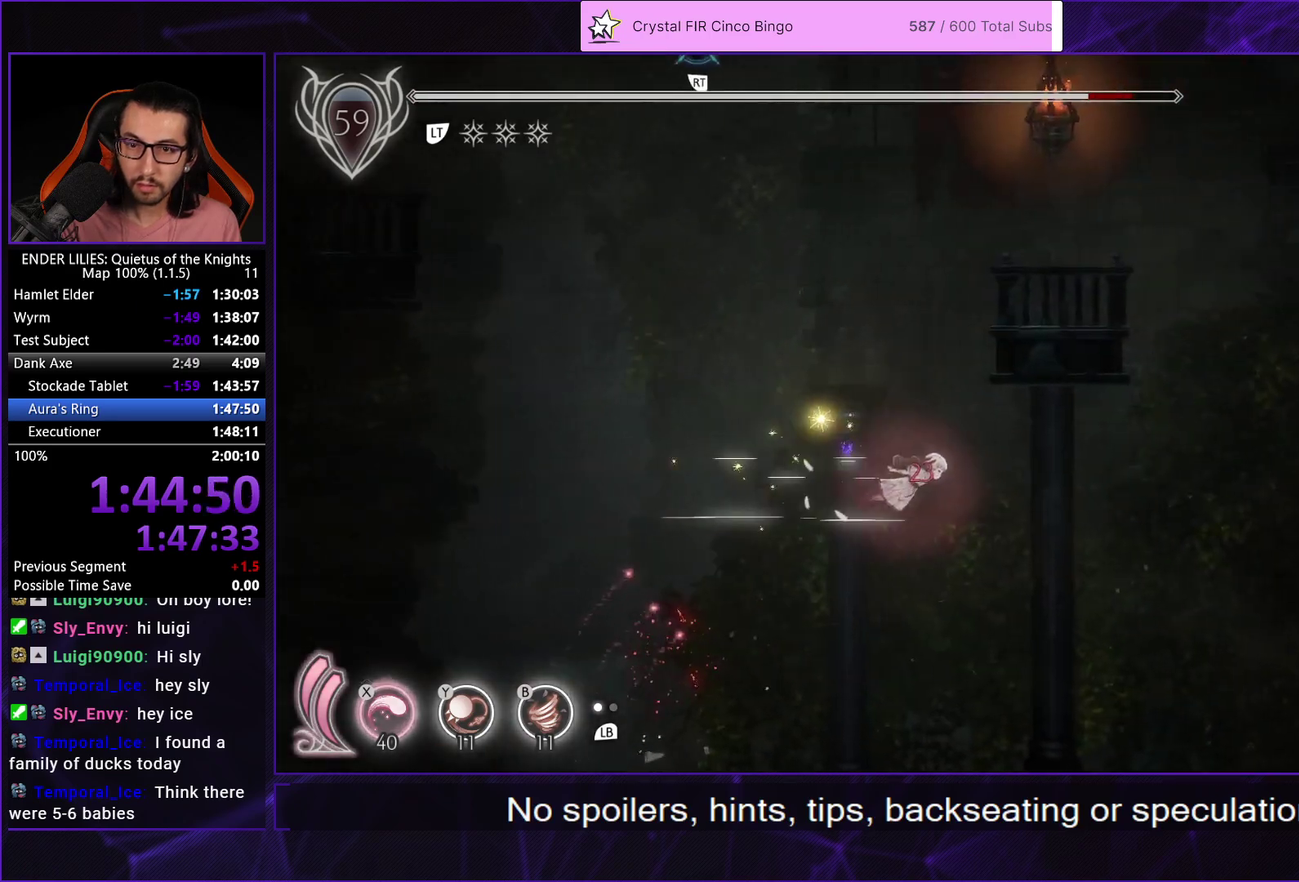
{"buttons": ["R1", "DPAD_RIGHT"], "left_stick": "center", "right_stick": "right", "events": []}
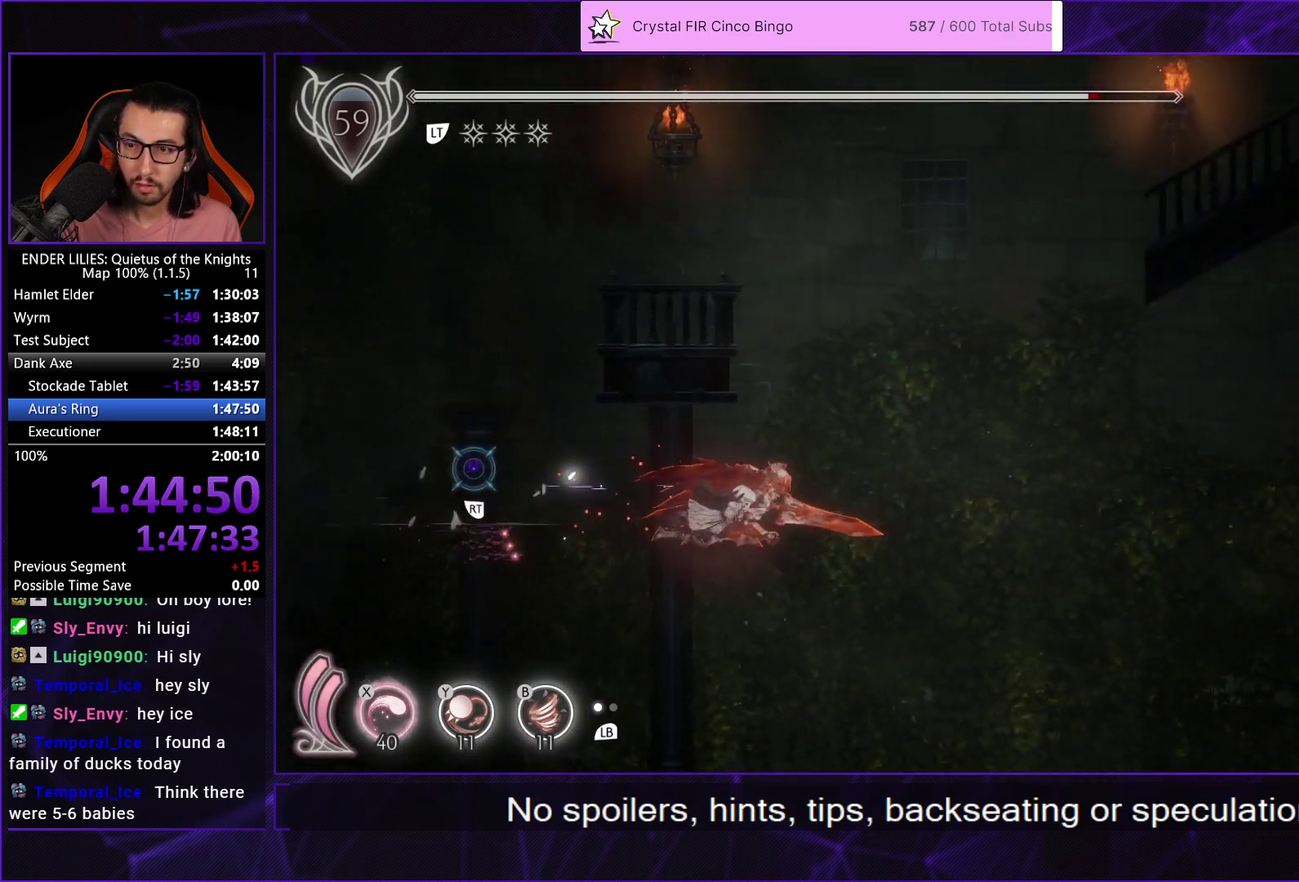
{"buttons": ["R2", "DPAD_RIGHT"], "left_stick": "center", "right_stick": "center", "events": [[267, "right_stick", "center"], [333, "A", "down"], [400, "R1", "up"], [467, "A", "up"], [483, "R2", "down"]]}
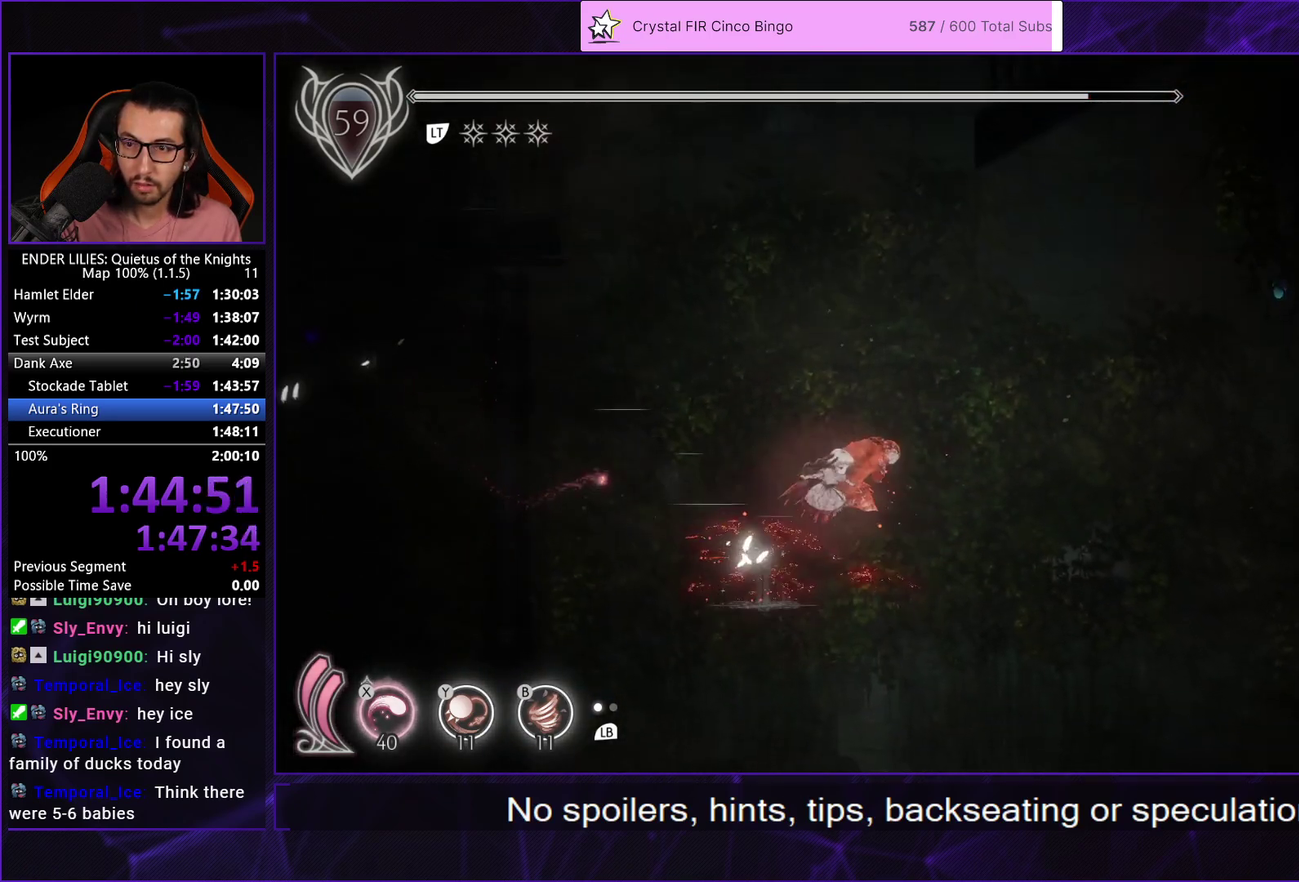
{"buttons": ["DPAD_UP", "DPAD_RIGHT"], "left_stick": "center", "right_stick": "center", "events": [[433, "R2", "up"], [483, "DPAD_UP", "down"]]}
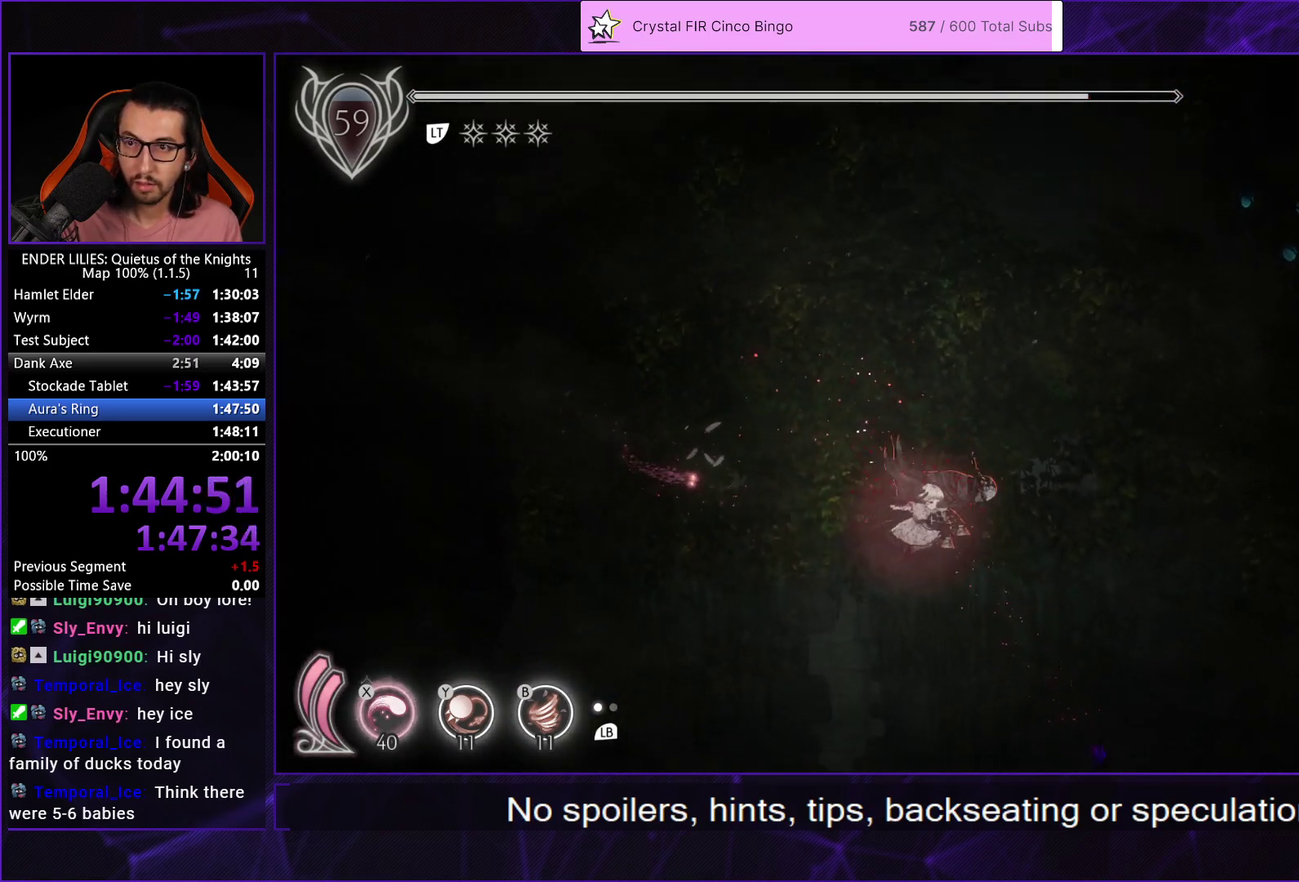
{"buttons": ["R2", "DPAD_UP", "DPAD_RIGHT"], "left_stick": "center", "right_stick": "center", "events": [[133, "R2", "down"]]}
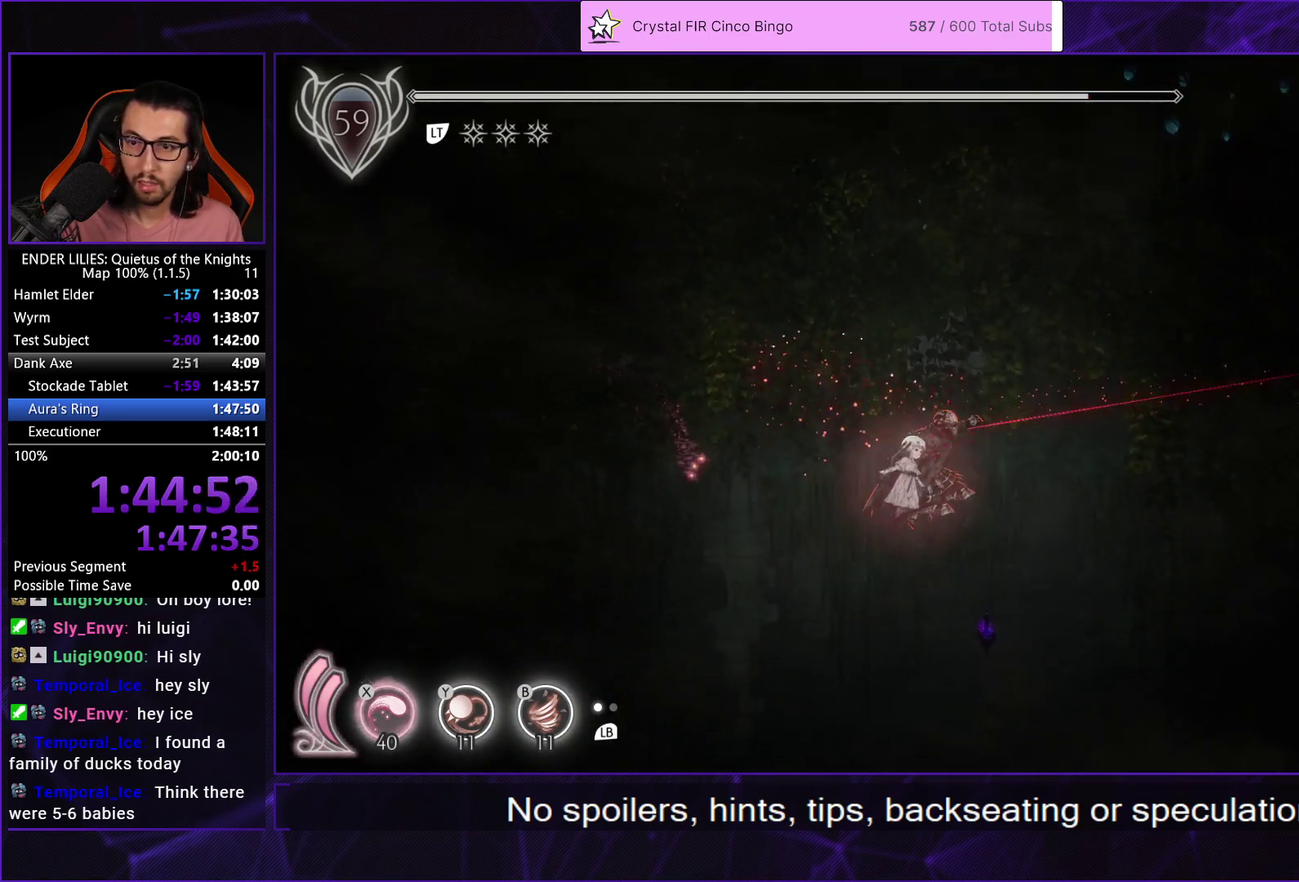
{"buttons": ["R2", "DPAD_UP", "DPAD_RIGHT"], "left_stick": "center", "right_stick": "center", "events": [[33, "R2", "up"], [150, "A", "down"], [283, "A", "up"], [300, "R2", "down"]]}
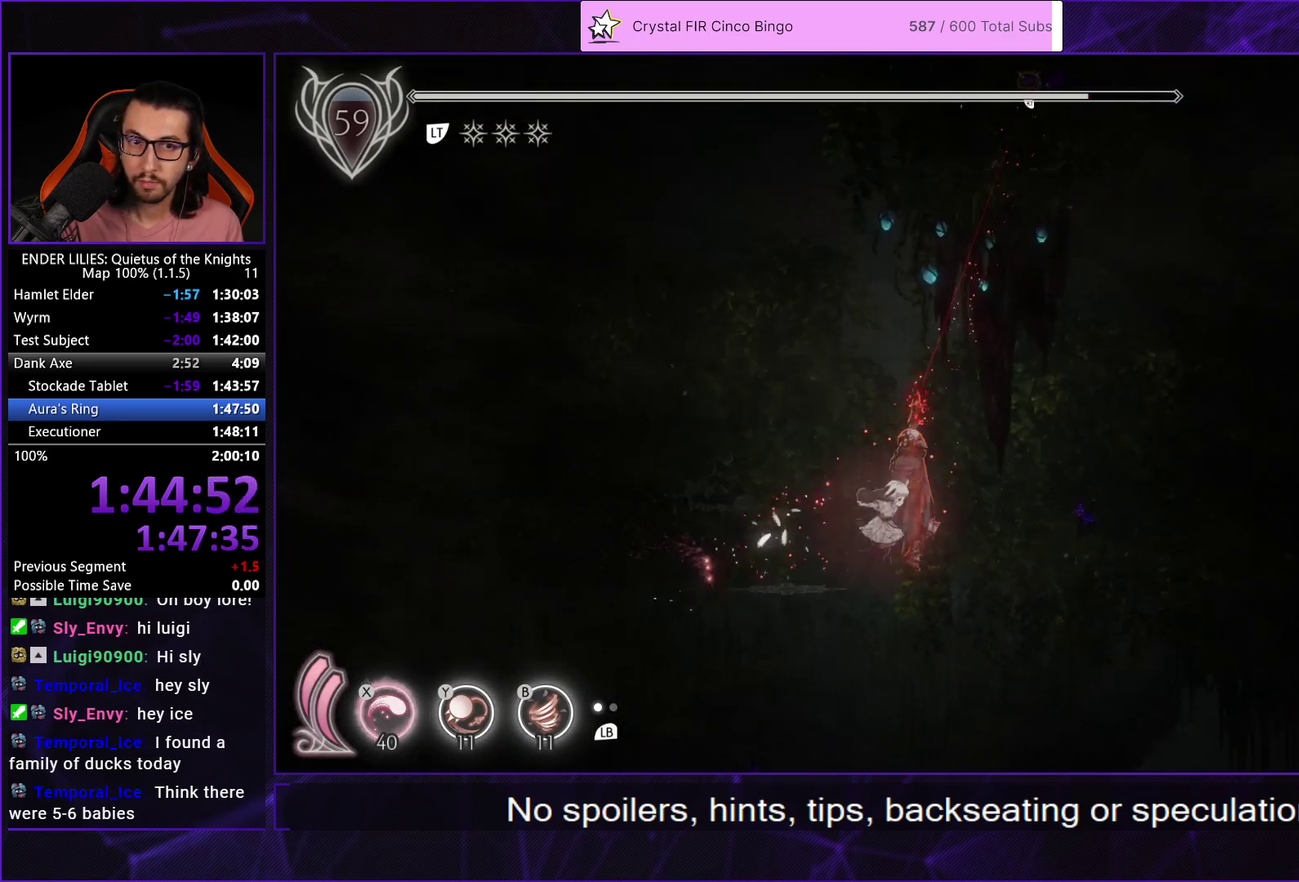
{"buttons": ["DPAD_RIGHT"], "left_stick": "center", "right_stick": "center", "events": [[33, "DPAD_UP", "up"], [500, "R2", "up"]]}
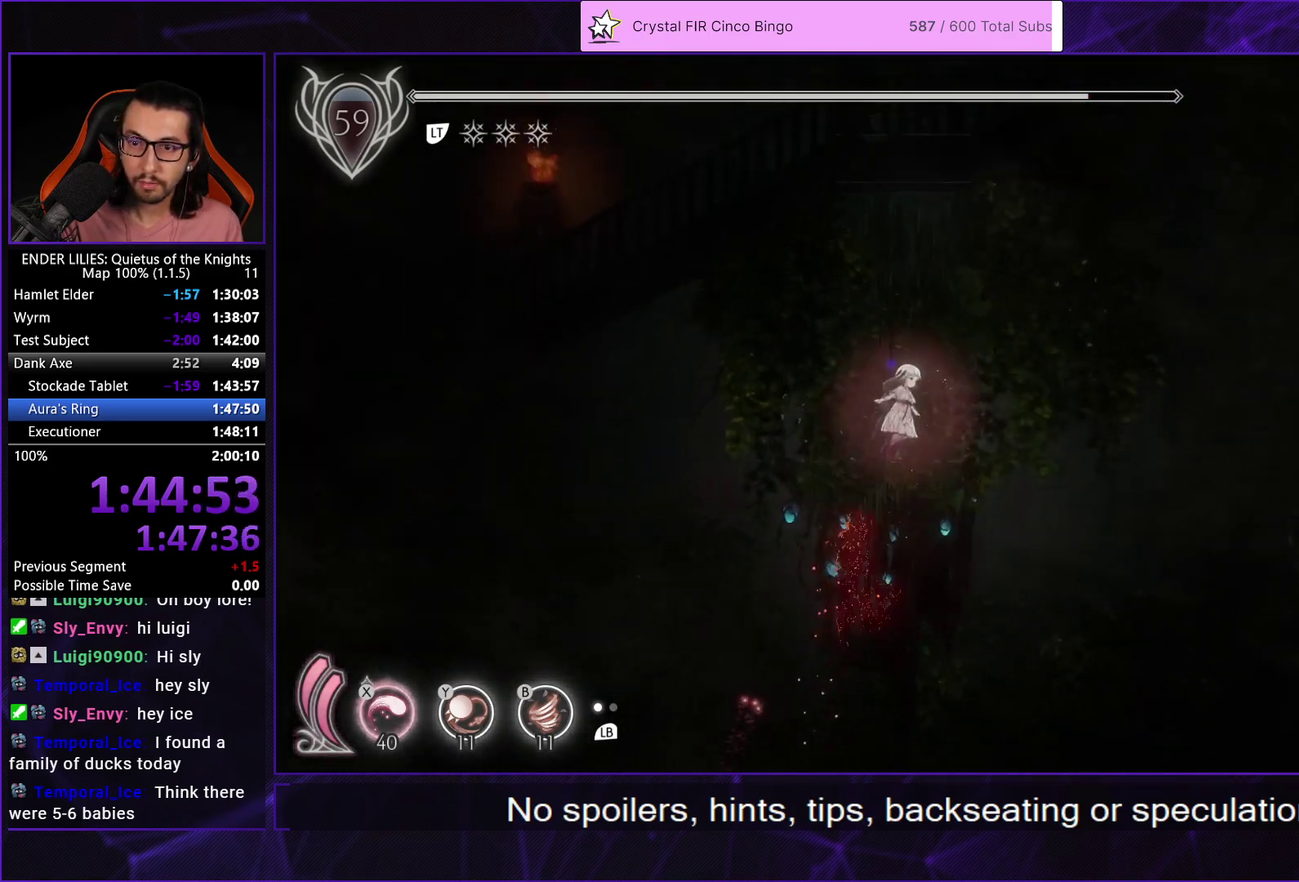
{"buttons": ["R1", "DPAD_RIGHT"], "left_stick": "center", "right_stick": "center", "events": [[67, "R1", "down"]]}
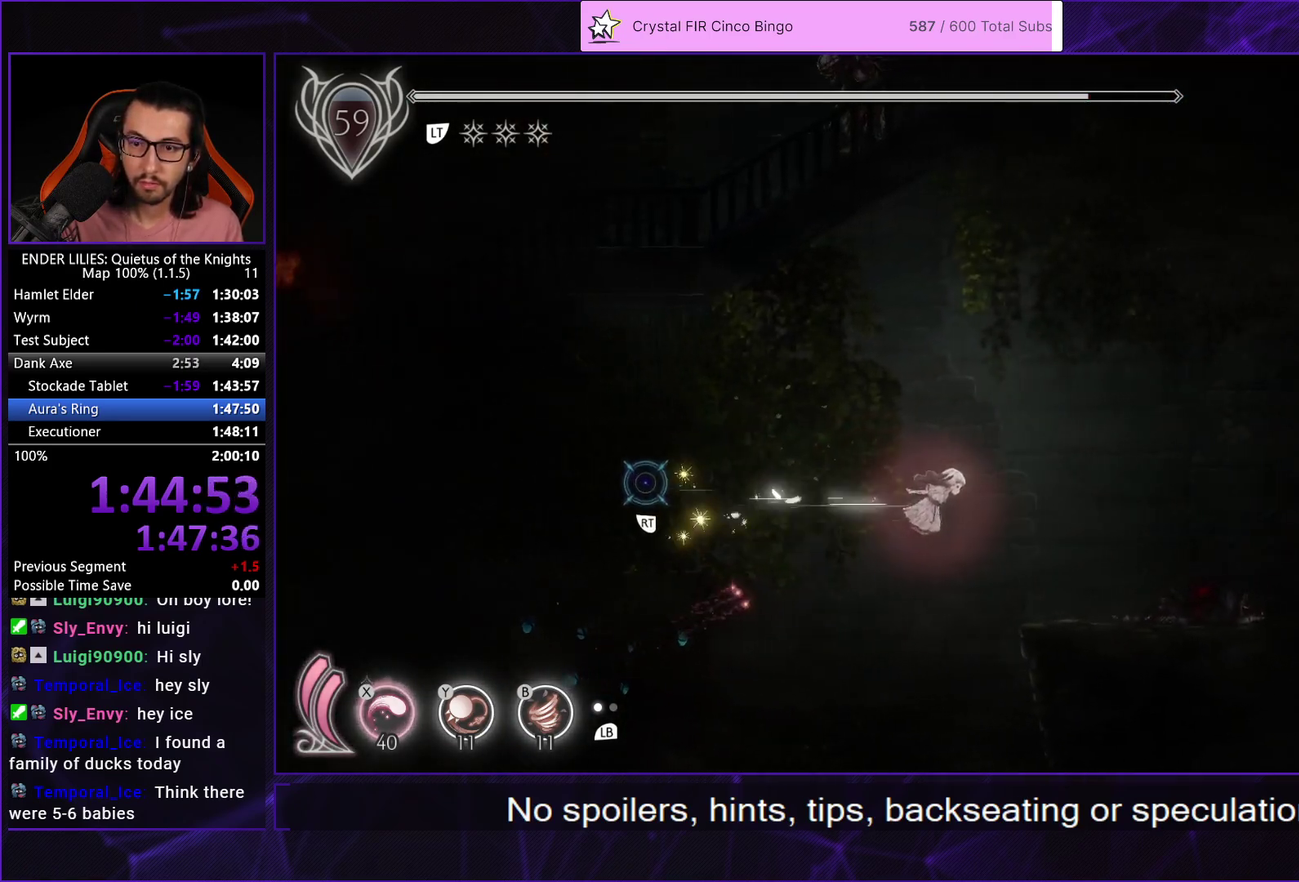
{"buttons": ["DPAD_RIGHT"], "left_stick": "center", "right_stick": "center", "events": [[500, "R1", "up"]]}
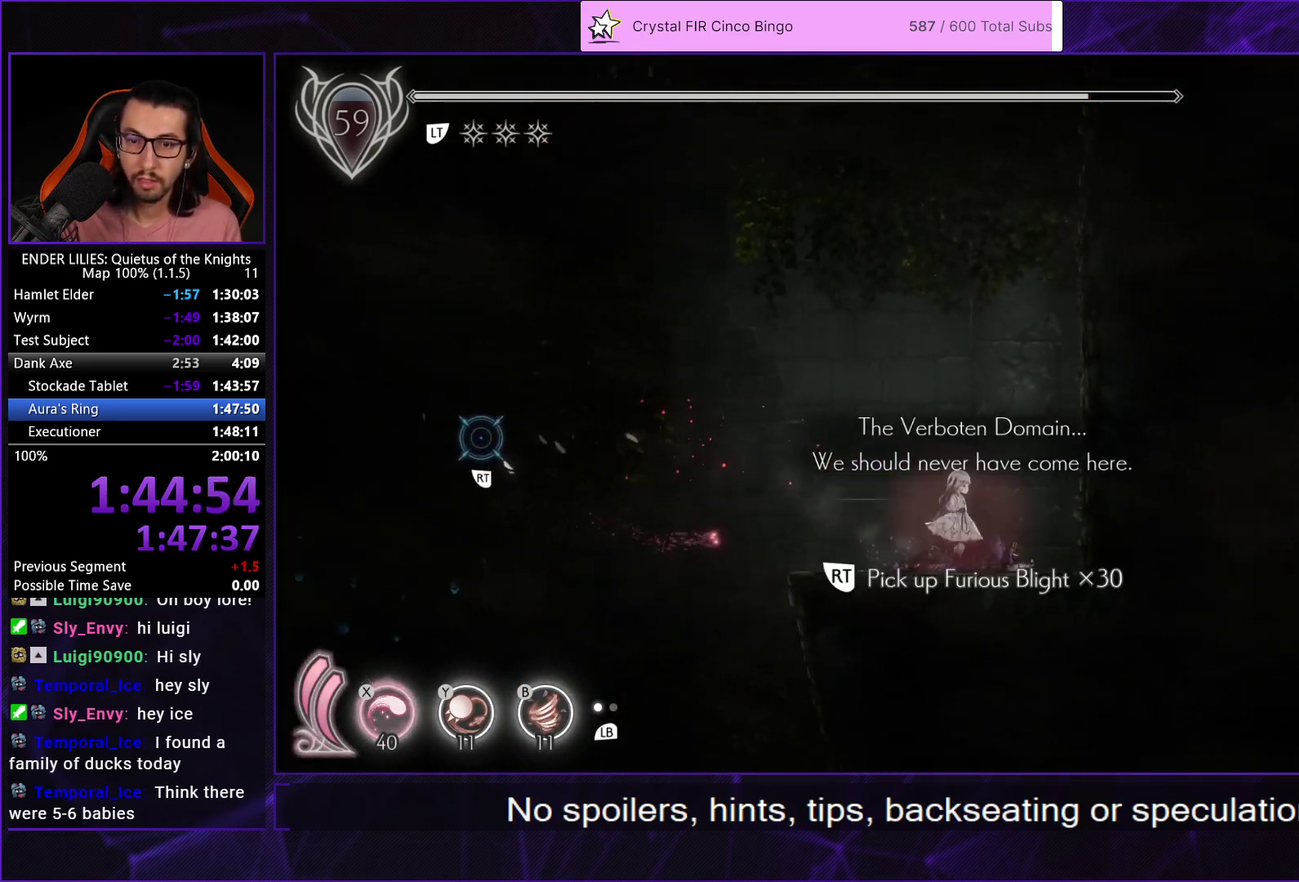
{"buttons": [], "left_stick": "center", "right_stick": "center", "events": [[17, "R2", "down"], [33, "DPAD_RIGHT", "up"], [117, "R2", "up"]]}
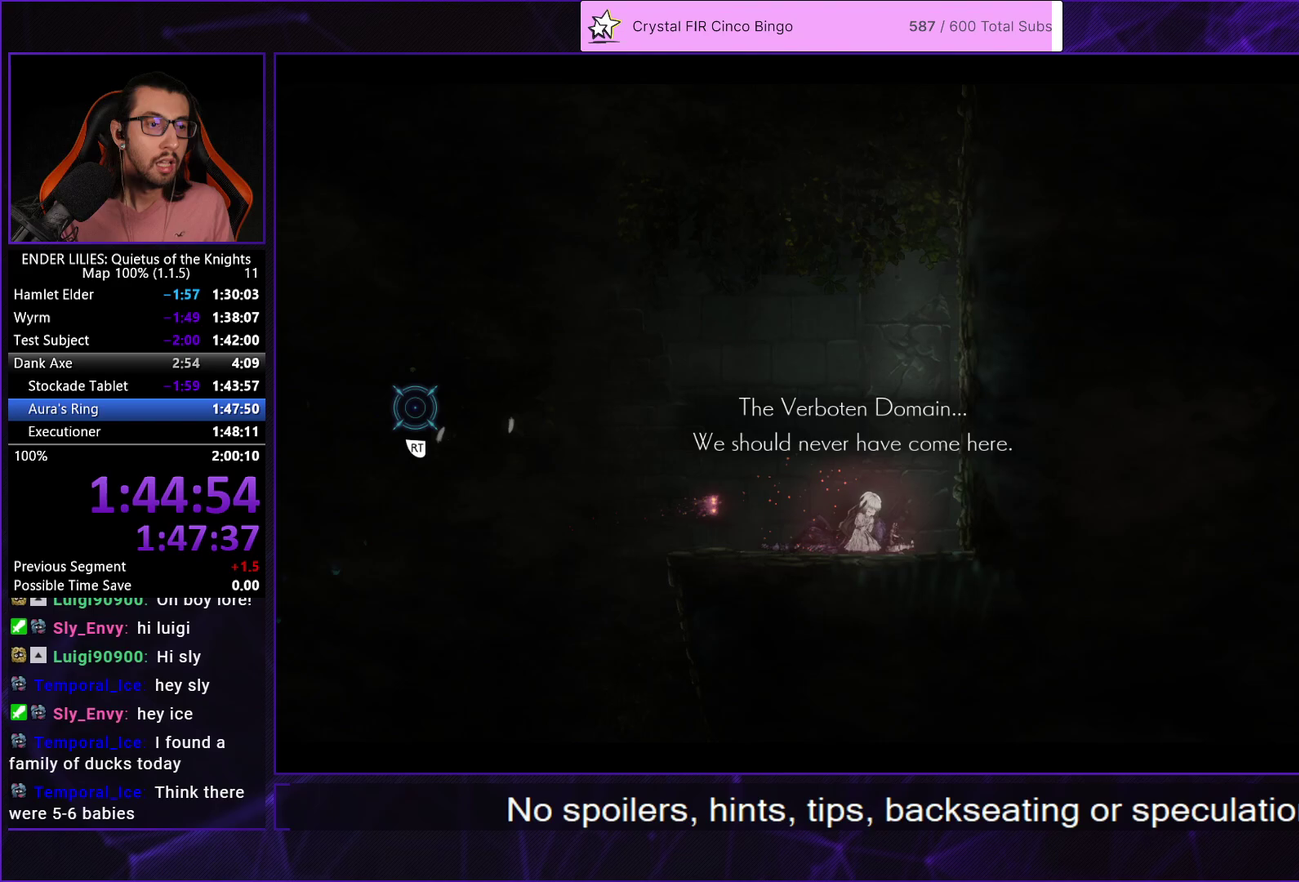
{"buttons": [], "left_stick": "center", "right_stick": "center", "events": [[17, "A", "down"], [83, "A", "up"], [150, "A", "down"], [200, "A", "up"], [283, "A", "down"], [350, "A", "up"], [417, "A", "down"], [483, "A", "up"]]}
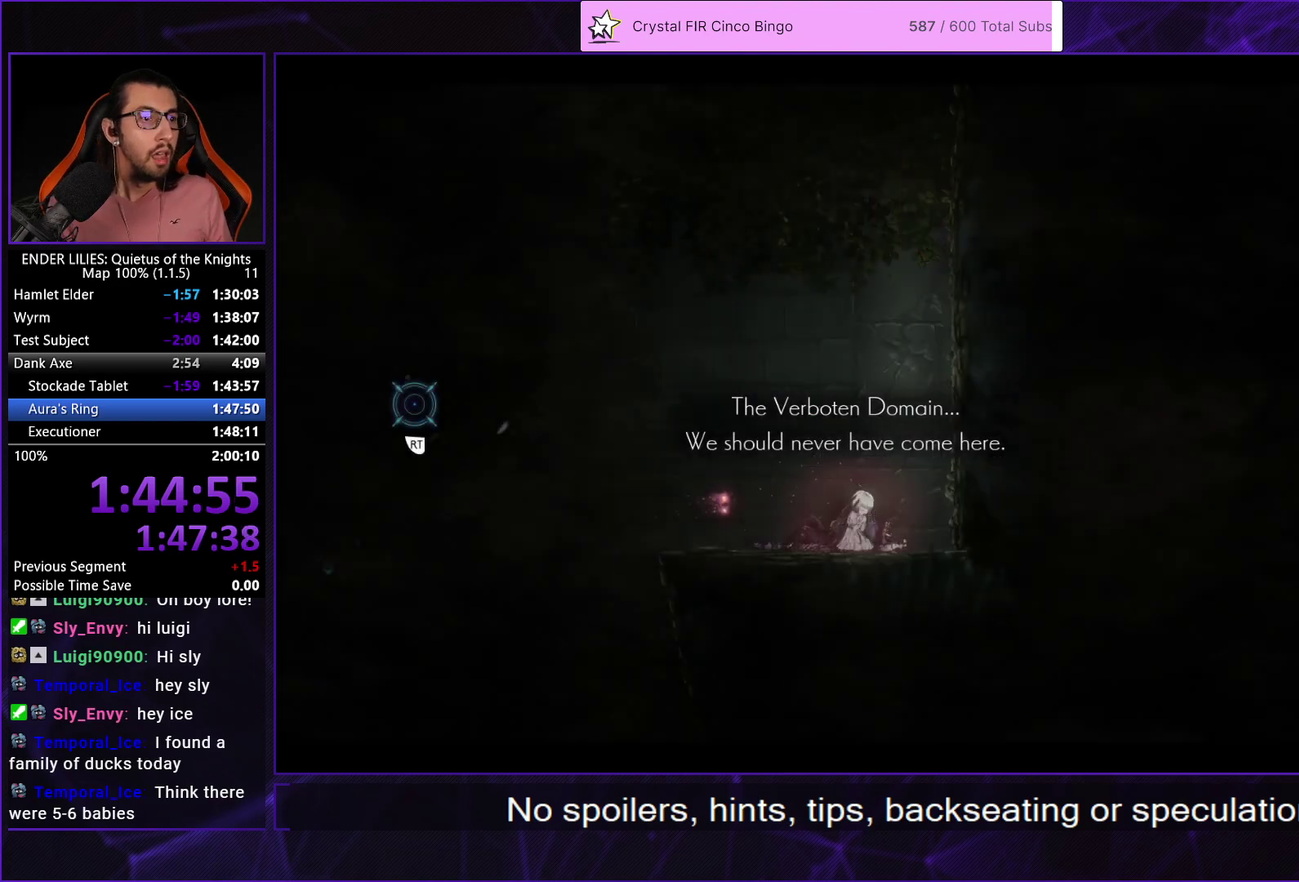
{"buttons": [], "left_stick": "center", "right_stick": "center", "events": [[50, "A", "down"], [117, "A", "up"], [183, "A", "down"], [283, "A", "up"], [317, "DPAD_LEFT", "down"], [450, "DPAD_LEFT", "up"]]}
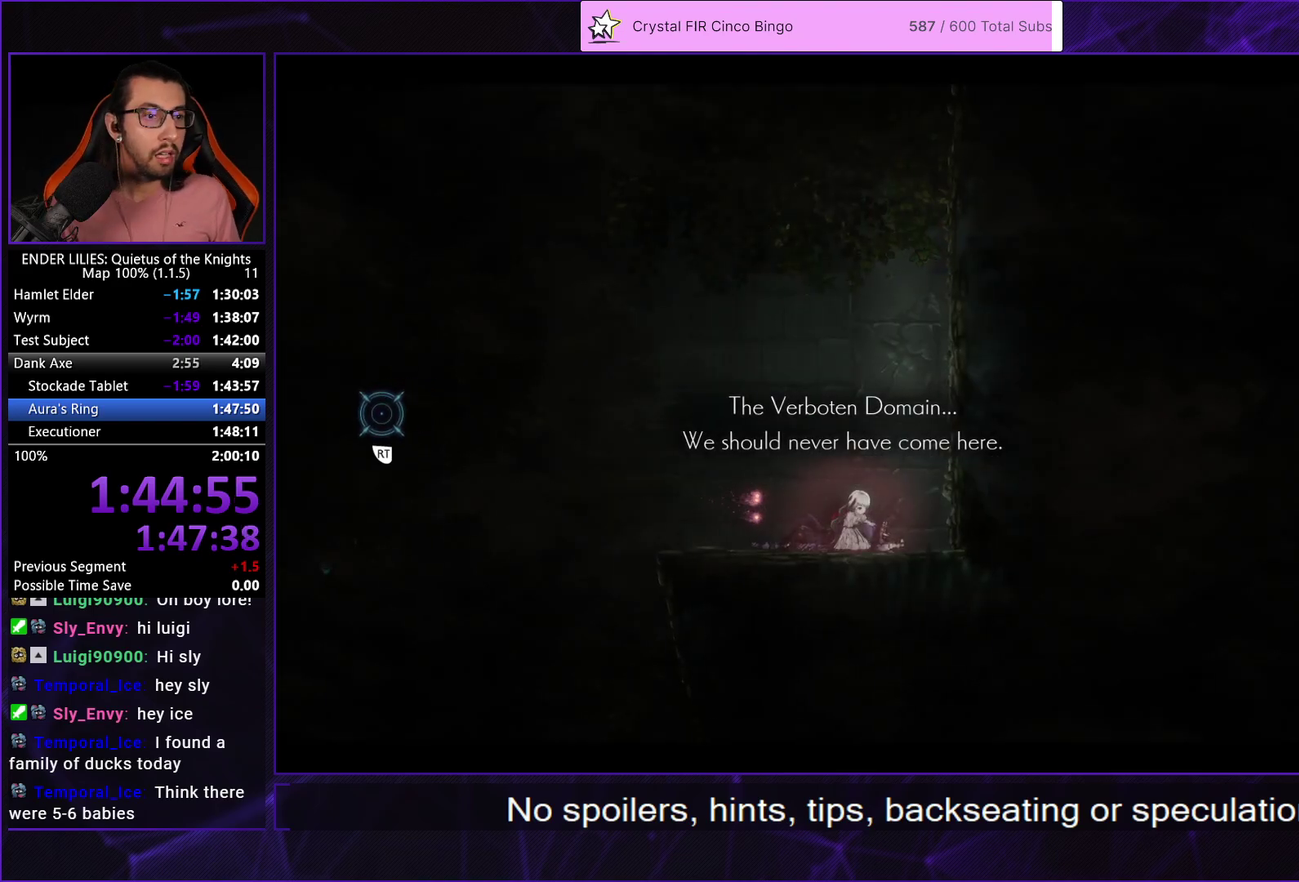
{"buttons": [], "left_stick": "center", "right_stick": "center", "events": [[17, "DPAD_LEFT", "down"], [133, "DPAD_LEFT", "up"], [183, "DPAD_LEFT", "down"], [300, "DPAD_LEFT", "up"], [350, "DPAD_LEFT", "down"], [483, "DPAD_LEFT", "up"]]}
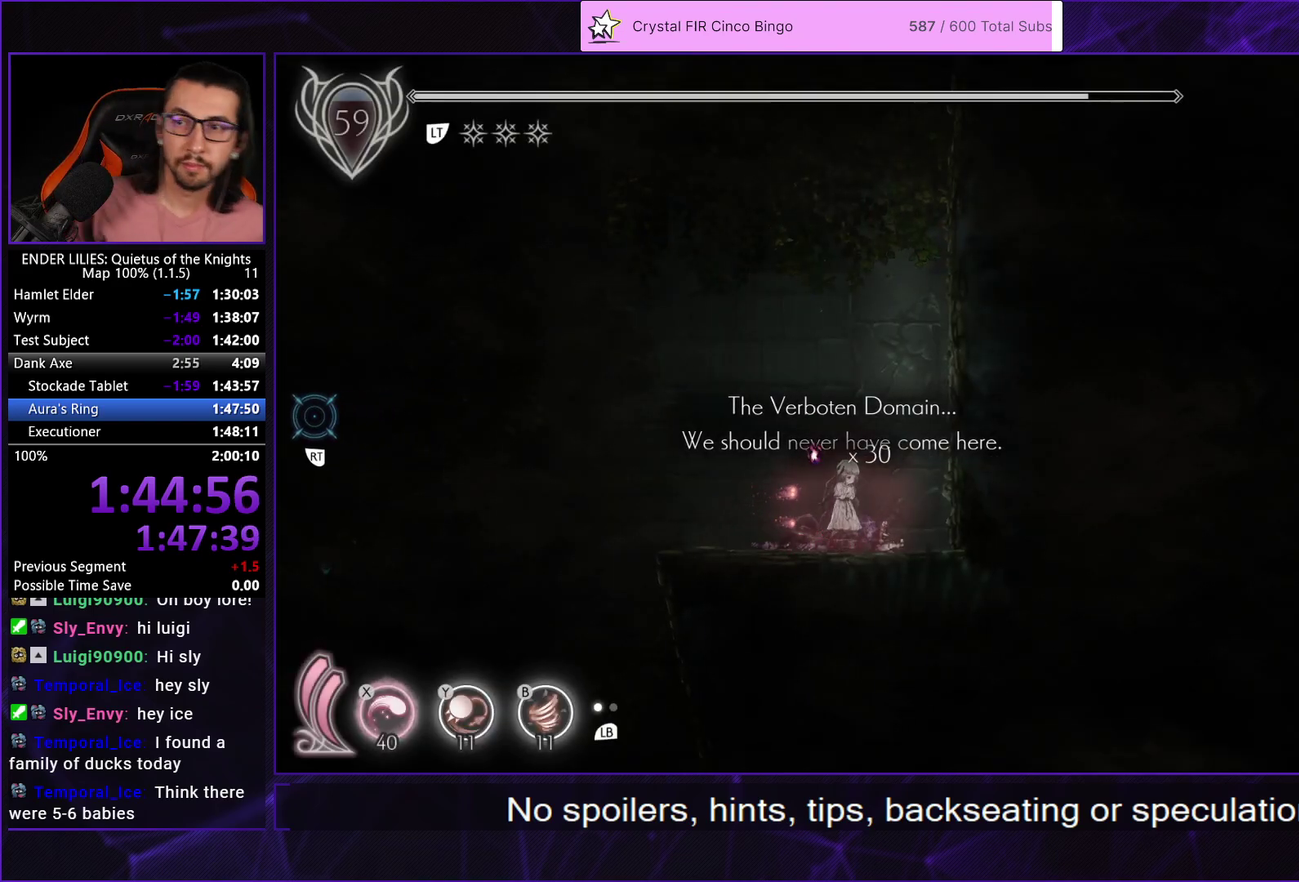
{"buttons": ["A", "DPAD_DOWN"], "left_stick": "center", "right_stick": "center", "events": [[117, "START", "down"], [217, "START", "up"], [417, "DPAD_DOWN", "down"], [500, "A", "down"]]}
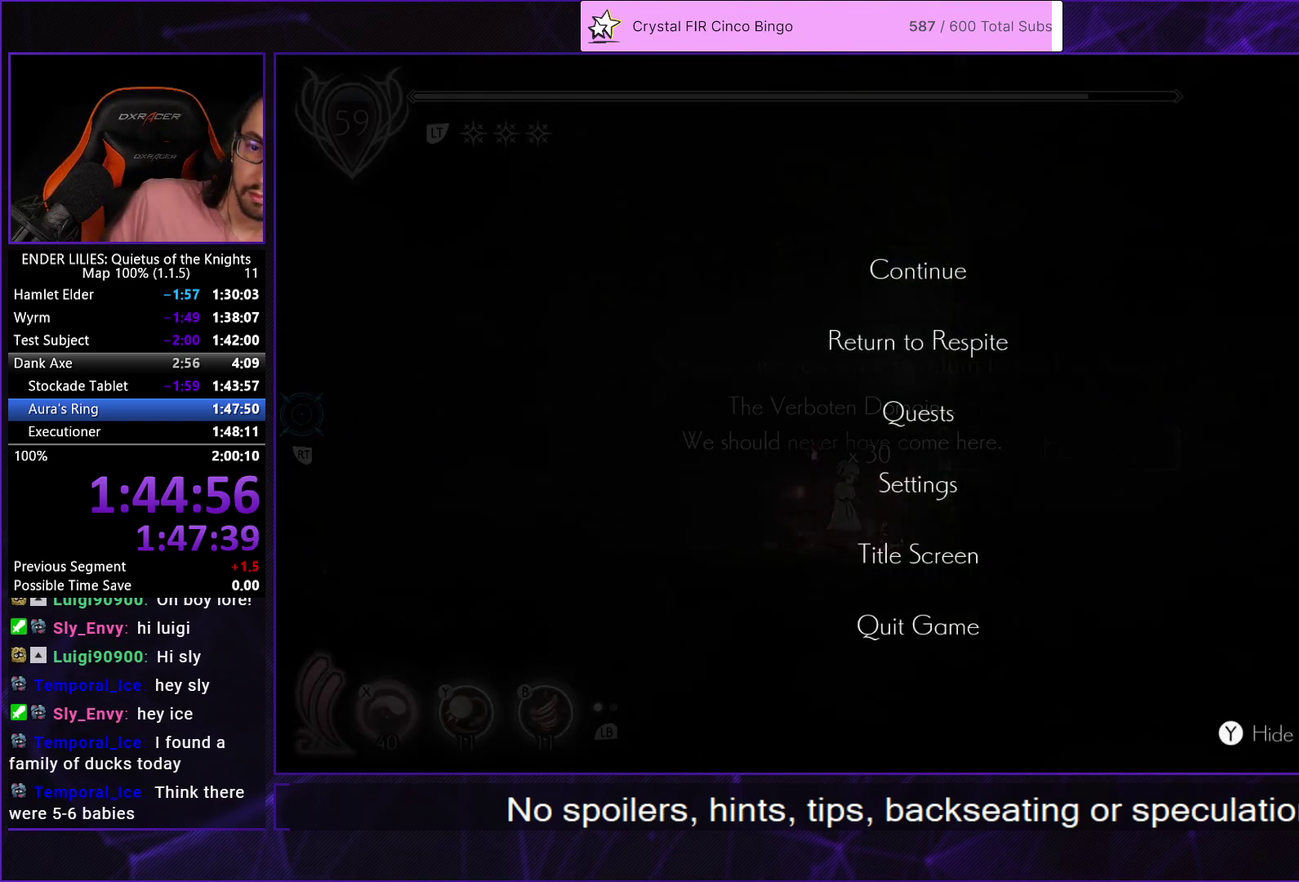
{"buttons": [], "left_stick": "center", "right_stick": "center", "events": [[33, "DPAD_DOWN", "up"], [50, "A", "up"], [117, "DPAD_LEFT", "down"], [133, "A", "down"], [200, "A", "up"], [217, "DPAD_LEFT", "up"], [267, "A", "down"], [350, "A", "up"], [400, "A", "down"], [467, "A", "up"]]}
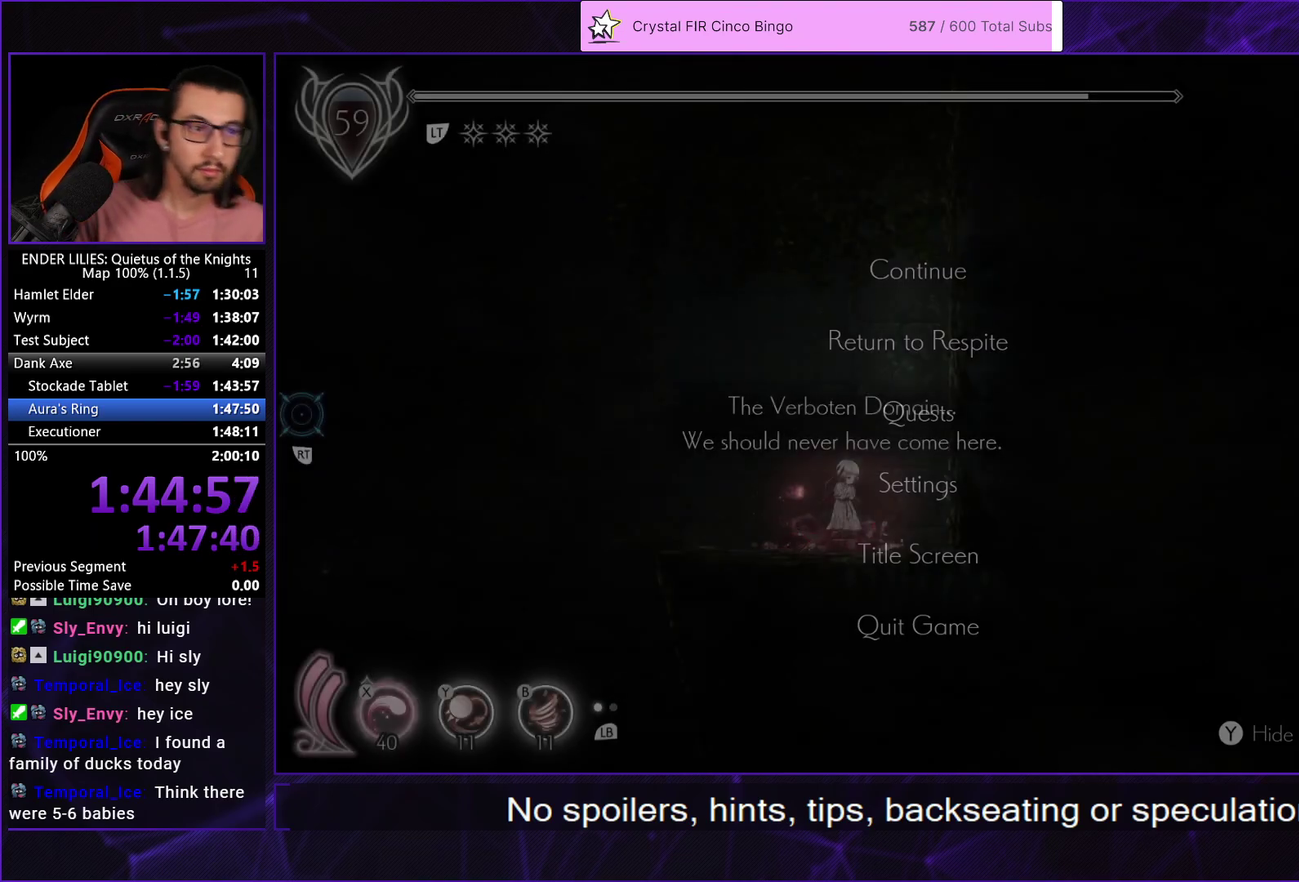
{"buttons": ["A"], "left_stick": "center", "right_stick": "center", "events": [[50, "A", "down"], [133, "A", "up"], [200, "A", "down"], [267, "A", "up"], [350, "A", "down"], [417, "A", "up"], [483, "A", "down"]]}
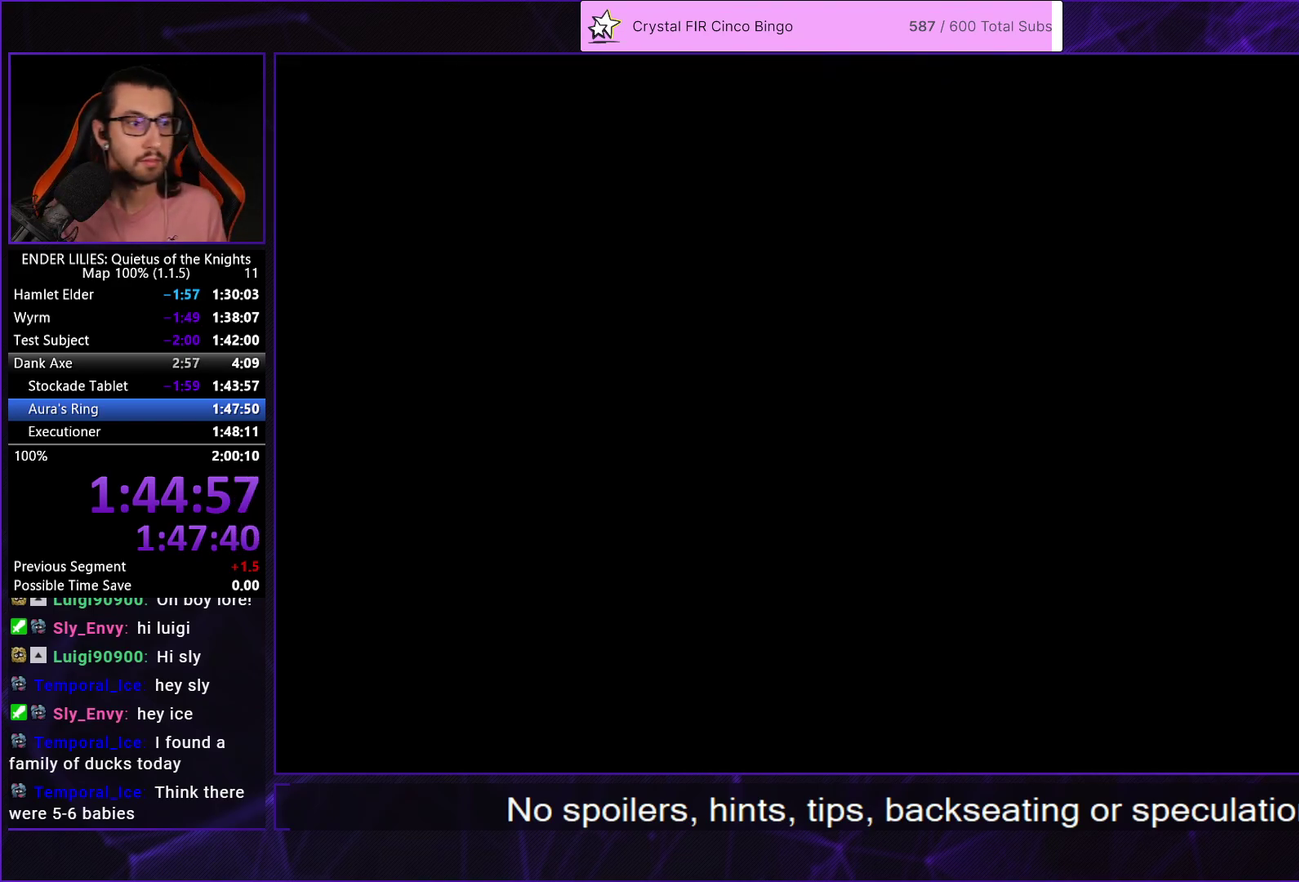
{"buttons": ["B"], "left_stick": "center", "right_stick": "center", "events": [[83, "A", "up"], [150, "A", "down"], [217, "A", "up"], [300, "A", "down"], [383, "A", "up"], [483, "B", "down"]]}
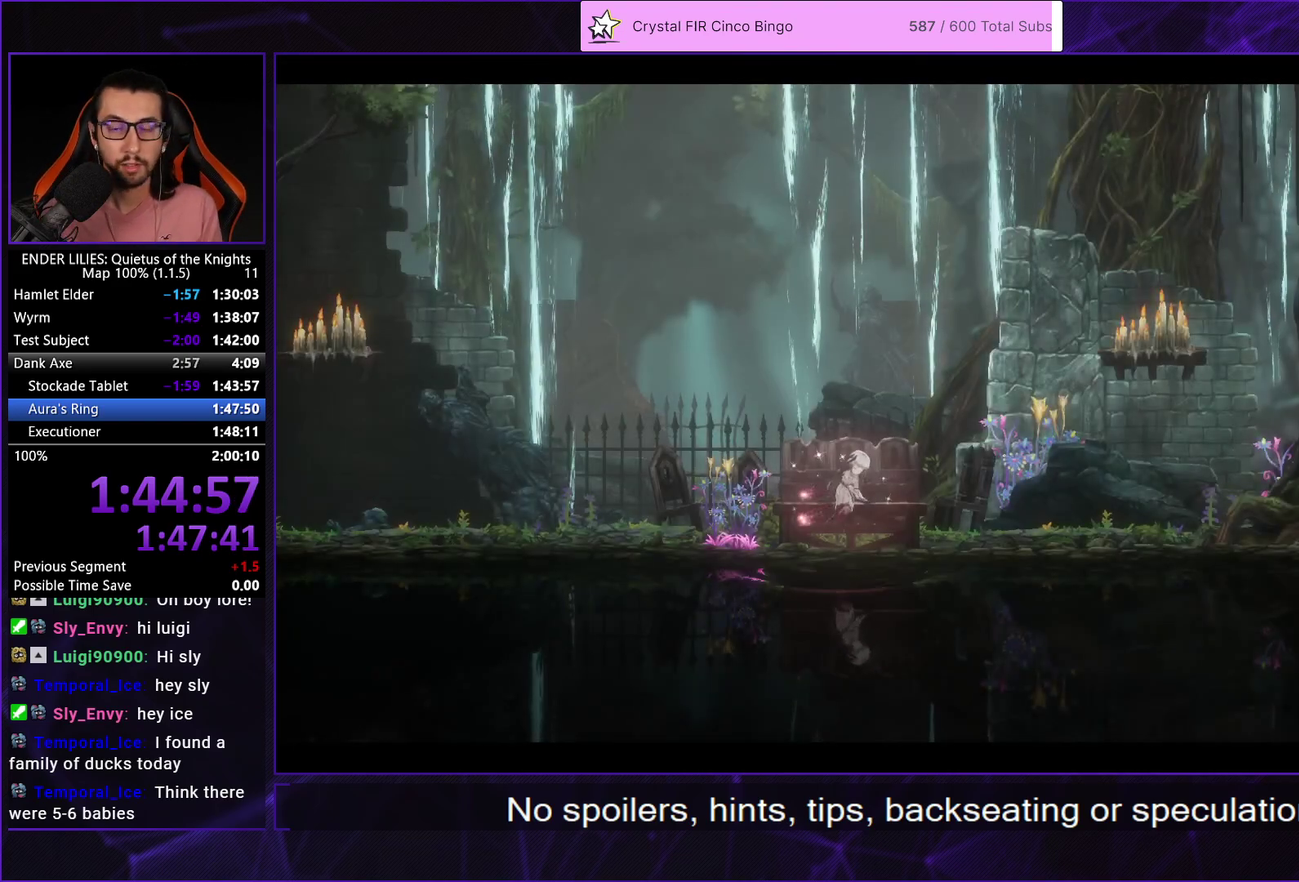
{"buttons": ["A"], "left_stick": "center", "right_stick": "center", "events": [[50, "B", "up"], [167, "A", "down"], [217, "A", "up"], [300, "A", "down"], [383, "A", "up"], [450, "A", "down"]]}
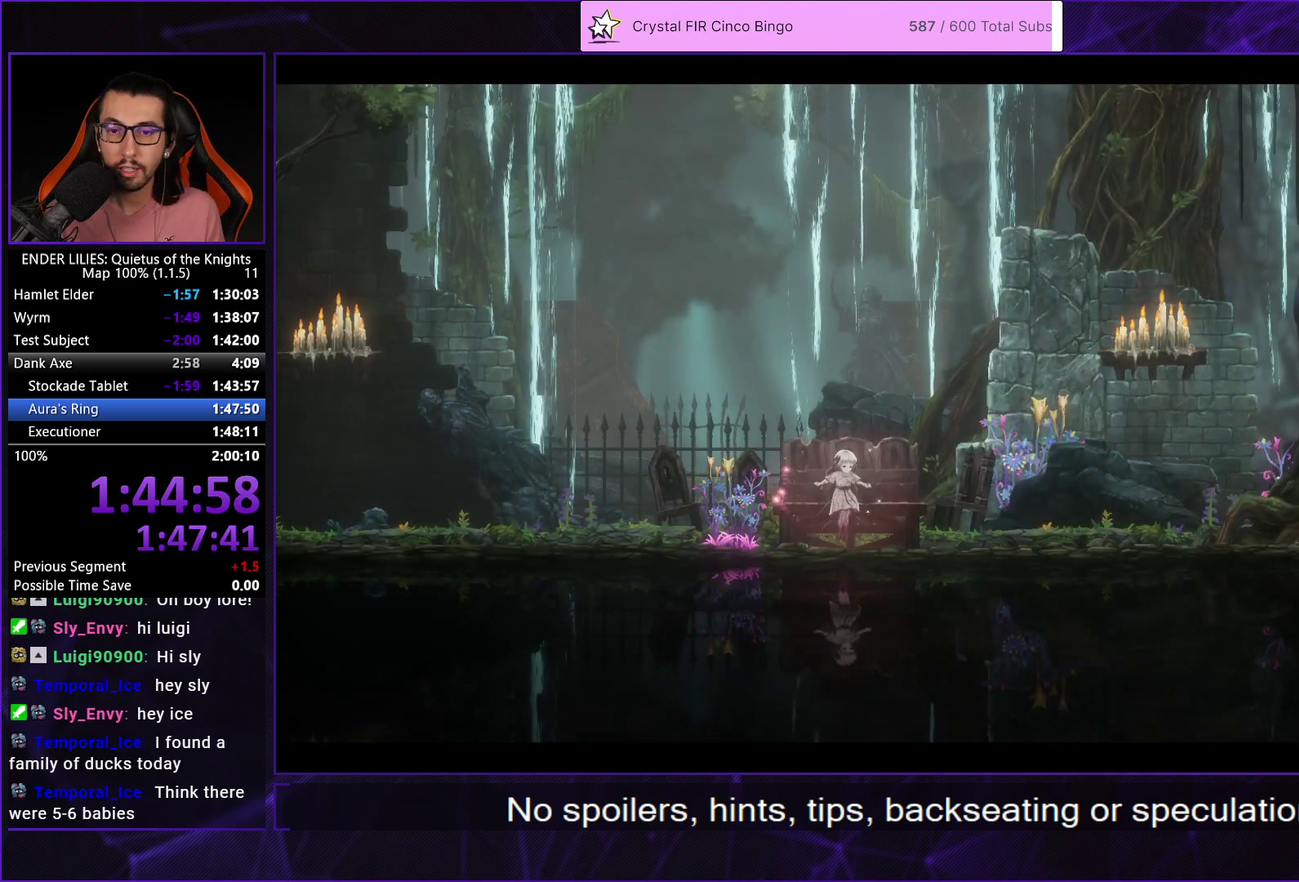
{"buttons": [], "left_stick": "center", "right_stick": "center", "events": [[33, "A", "up"], [100, "A", "down"], [167, "A", "up"], [233, "A", "down"], [317, "A", "up"], [400, "R2", "down"], [483, "R2", "up"]]}
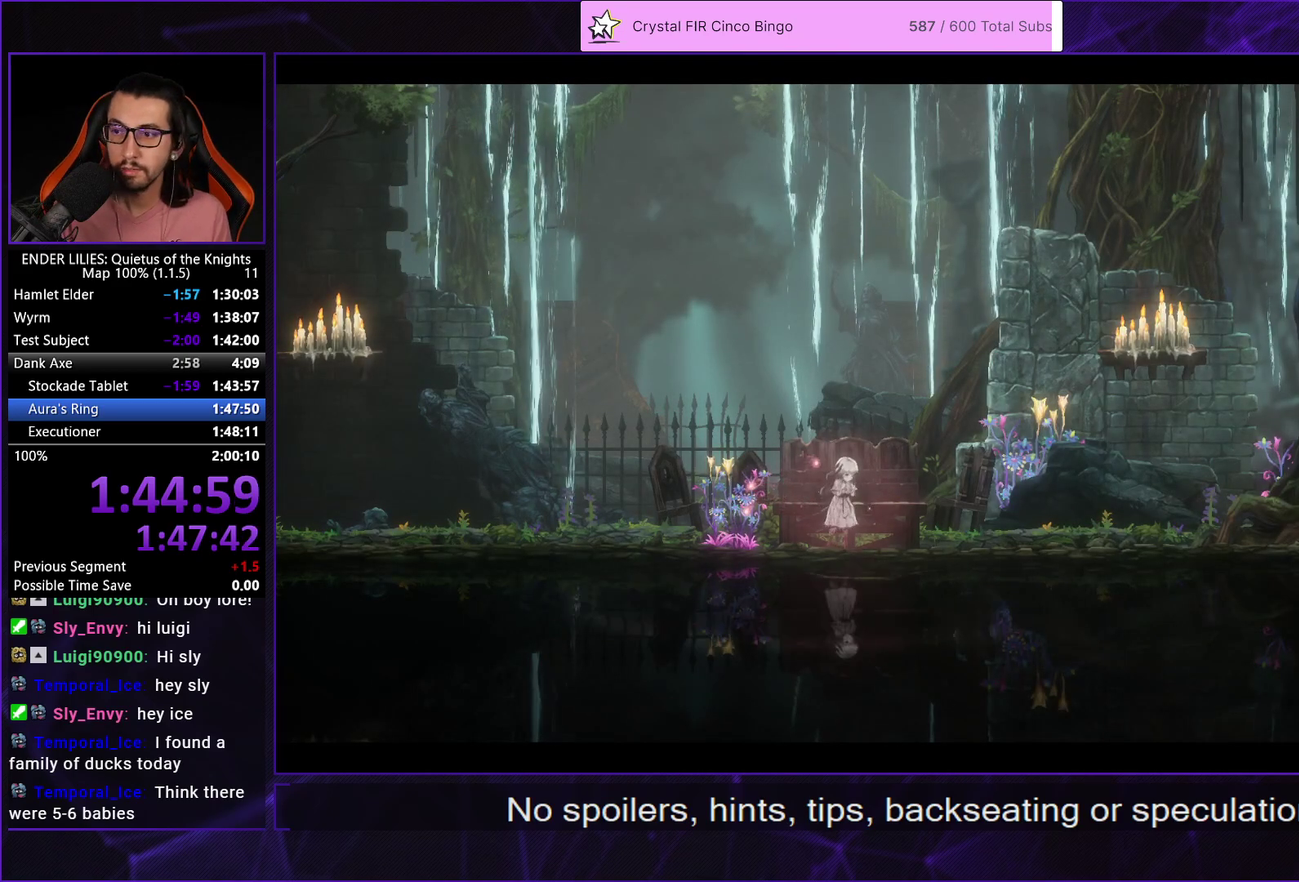
{"buttons": ["R2"], "left_stick": "center", "right_stick": "center", "events": [[50, "R2", "down"], [133, "R2", "up"], [200, "R2", "down"], [283, "R2", "up"], [367, "R2", "down"], [417, "R2", "up"], [500, "R2", "down"]]}
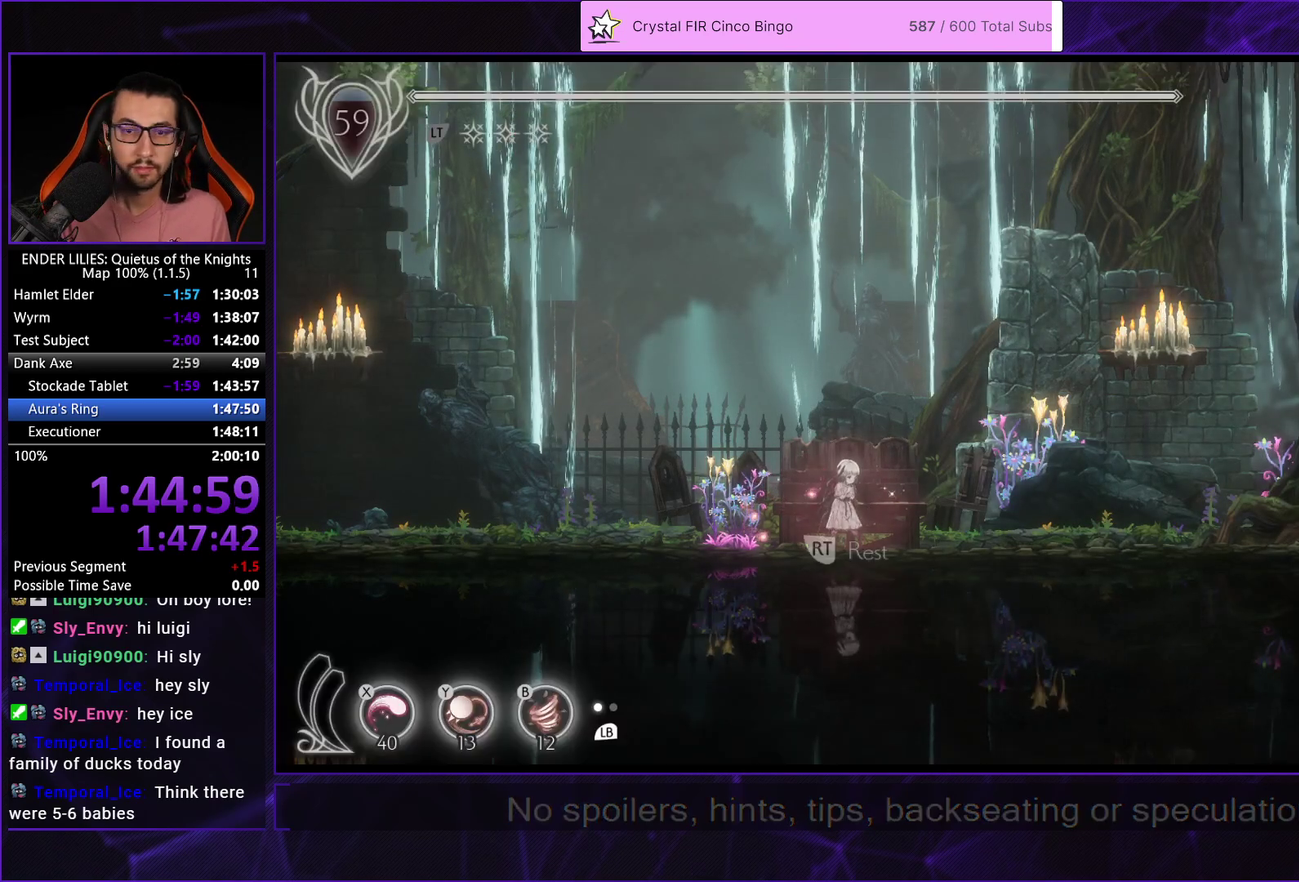
{"buttons": [], "left_stick": "center", "right_stick": "center", "events": [[67, "R2", "up"], [133, "R2", "down"], [217, "R2", "up"], [283, "R2", "down"], [433, "R2", "up"]]}